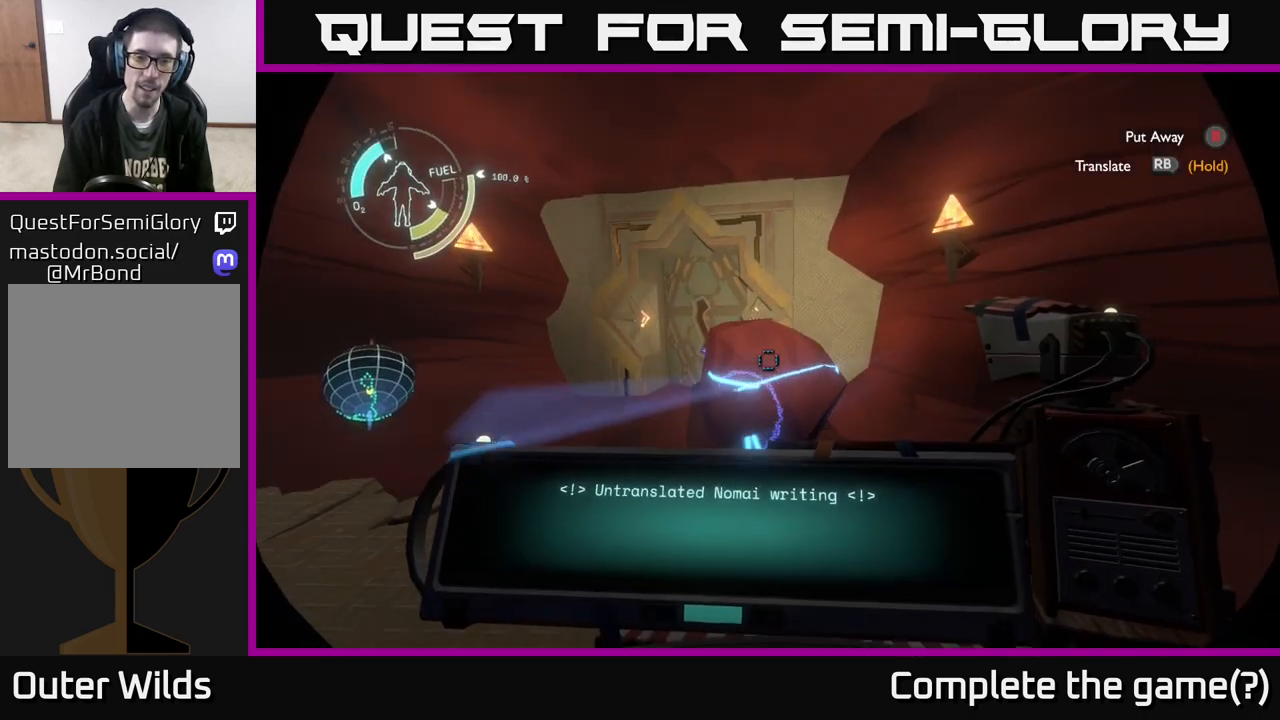
Gameplay with a controller (Xbox layout); each line is a JSON object with the inputs held at the frame after it. "events" lists button and stick changes between this image and that frame as [ms after this image, input, new state], when the widget could be followed in between.
{"buttons": [], "left_stick": "up-left", "right_stick": "center", "events": [[117, "left_stick", "left"], [117, "right_stick", "down"], [233, "right_stick", "center"], [333, "left_stick", "up-left"]]}
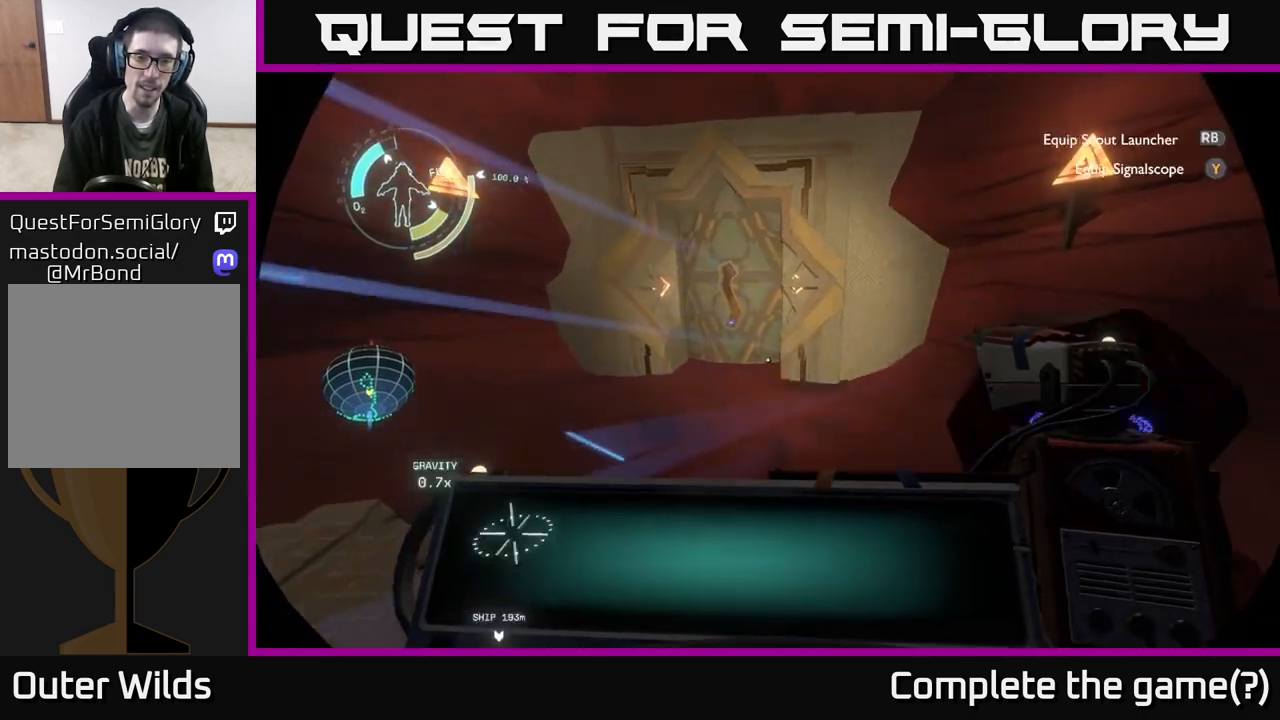
{"buttons": [], "left_stick": "up", "right_stick": "up", "events": [[50, "right_stick", "up"], [117, "left_stick", "up"], [183, "right_stick", "center"], [433, "right_stick", "up"]]}
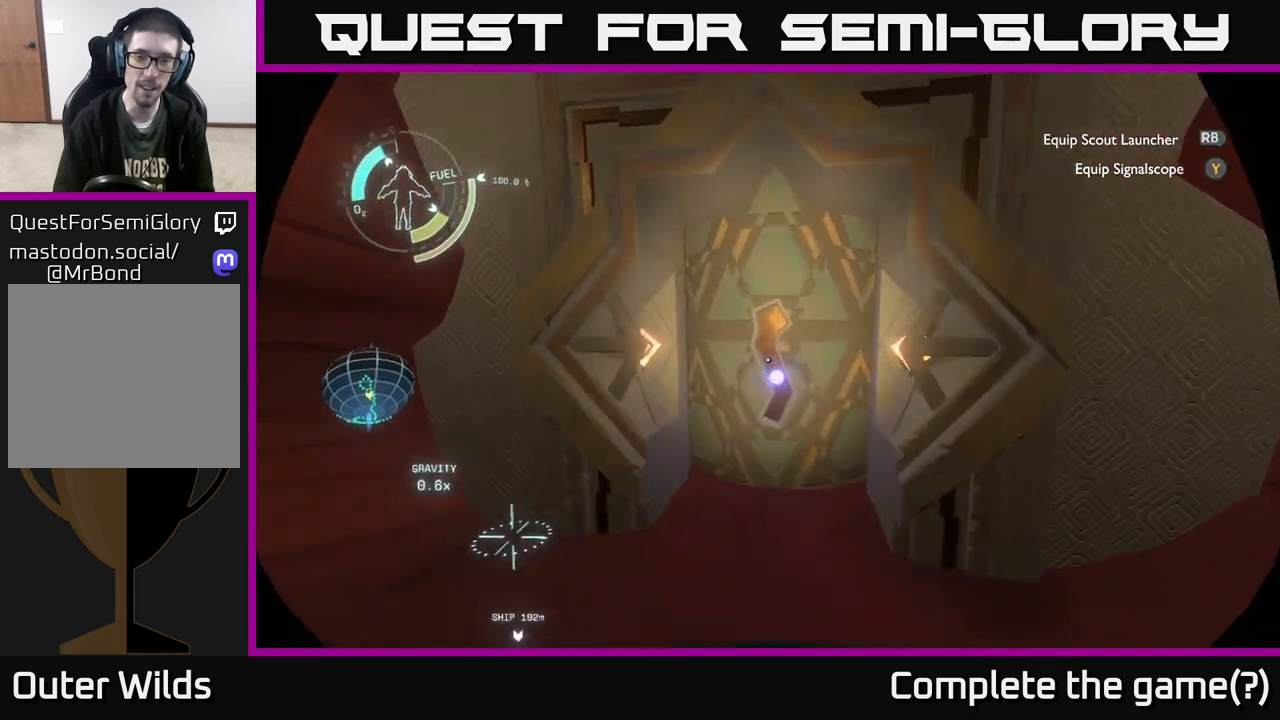
{"buttons": [], "left_stick": "down-left", "right_stick": "down", "events": [[183, "left_stick", "center"], [317, "right_stick", "center"], [500, "left_stick", "down-left"], [500, "right_stick", "down"]]}
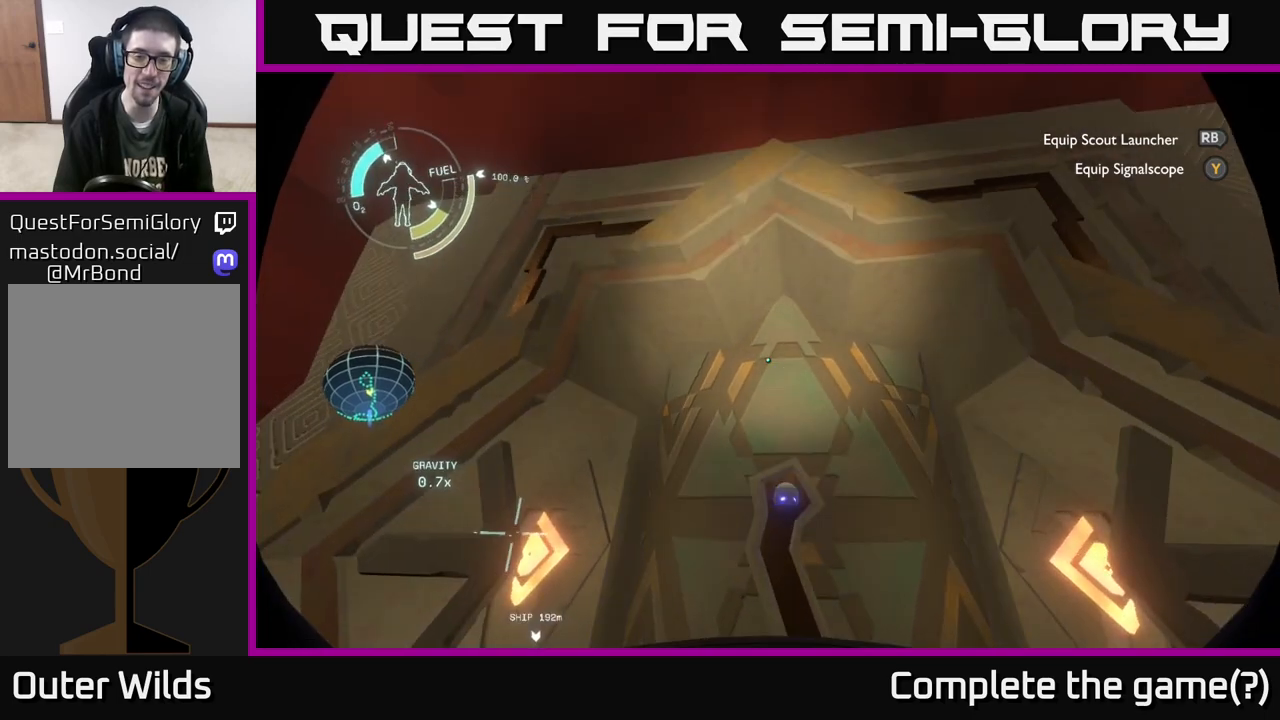
{"buttons": [], "left_stick": "center", "right_stick": "center", "events": [[300, "right_stick", "center"], [467, "left_stick", "center"]]}
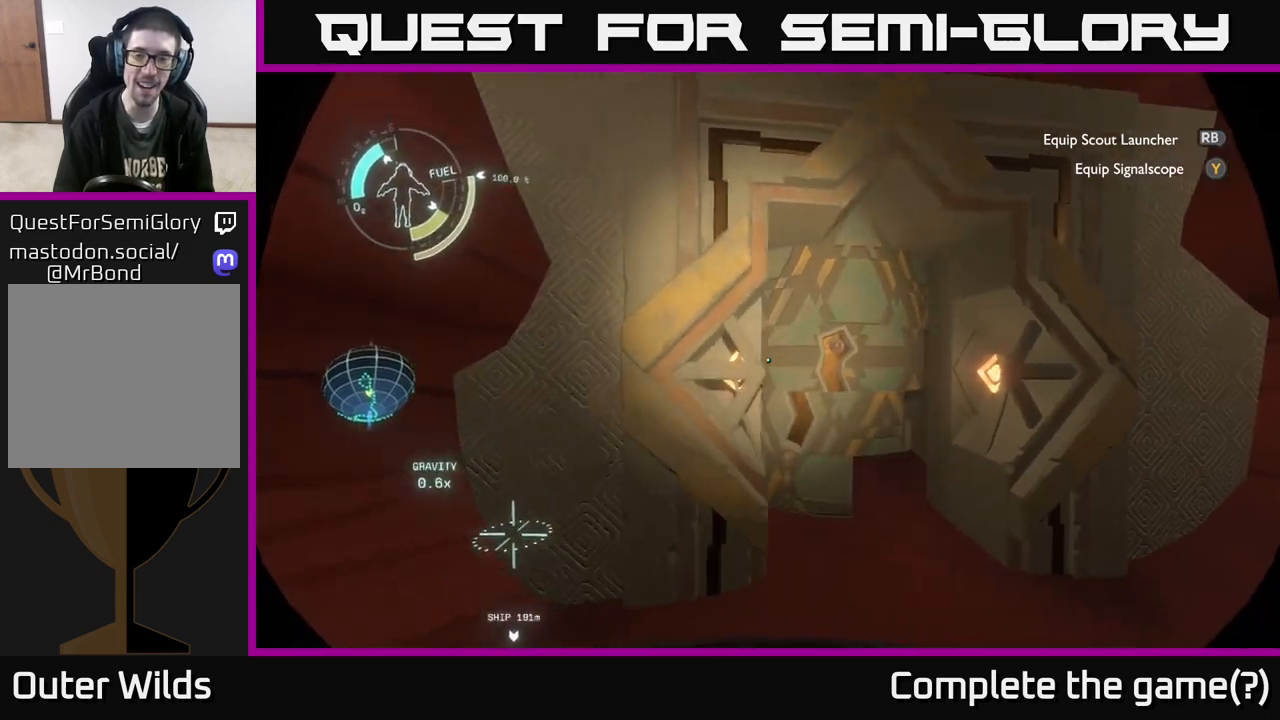
{"buttons": [], "left_stick": "center", "right_stick": "right", "events": [[33, "right_stick", "right"], [133, "left_stick", "down-right"], [233, "right_stick", "down-right"], [283, "left_stick", "right"], [350, "right_stick", "right"], [450, "left_stick", "center"]]}
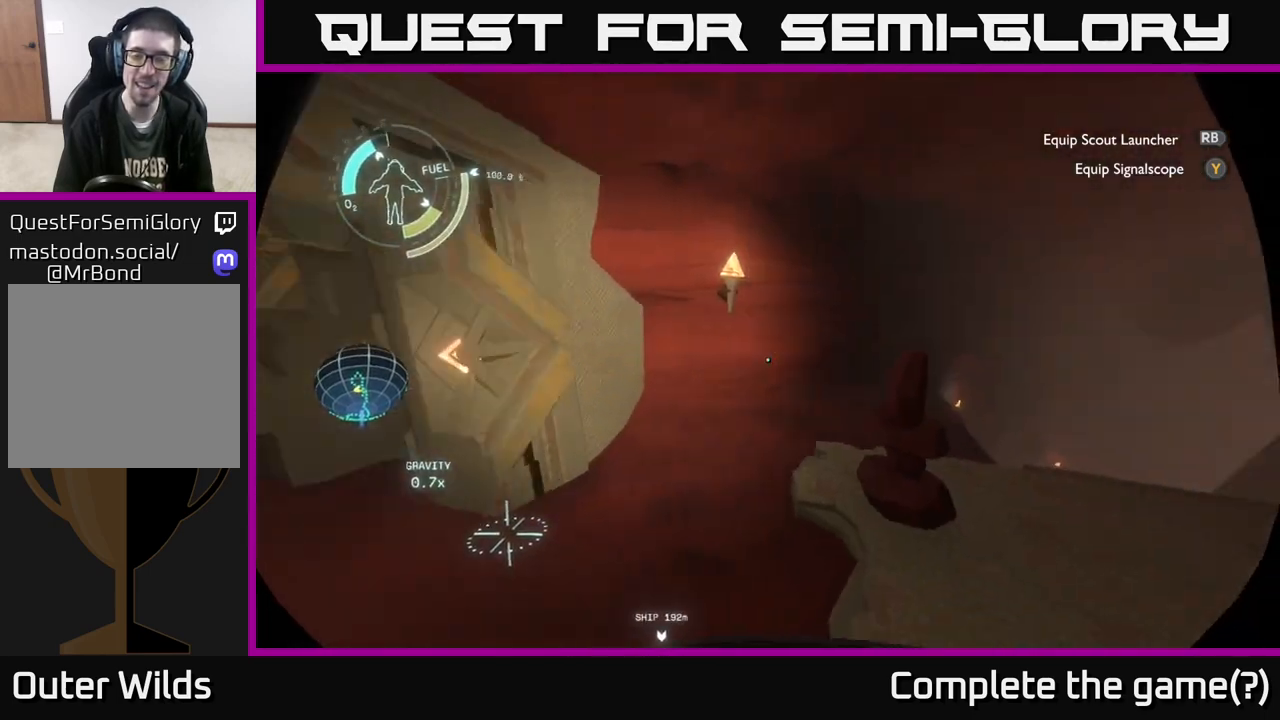
{"buttons": [], "left_stick": "up", "right_stick": "left", "events": [[100, "right_stick", "center"], [183, "right_stick", "left"], [367, "left_stick", "up"]]}
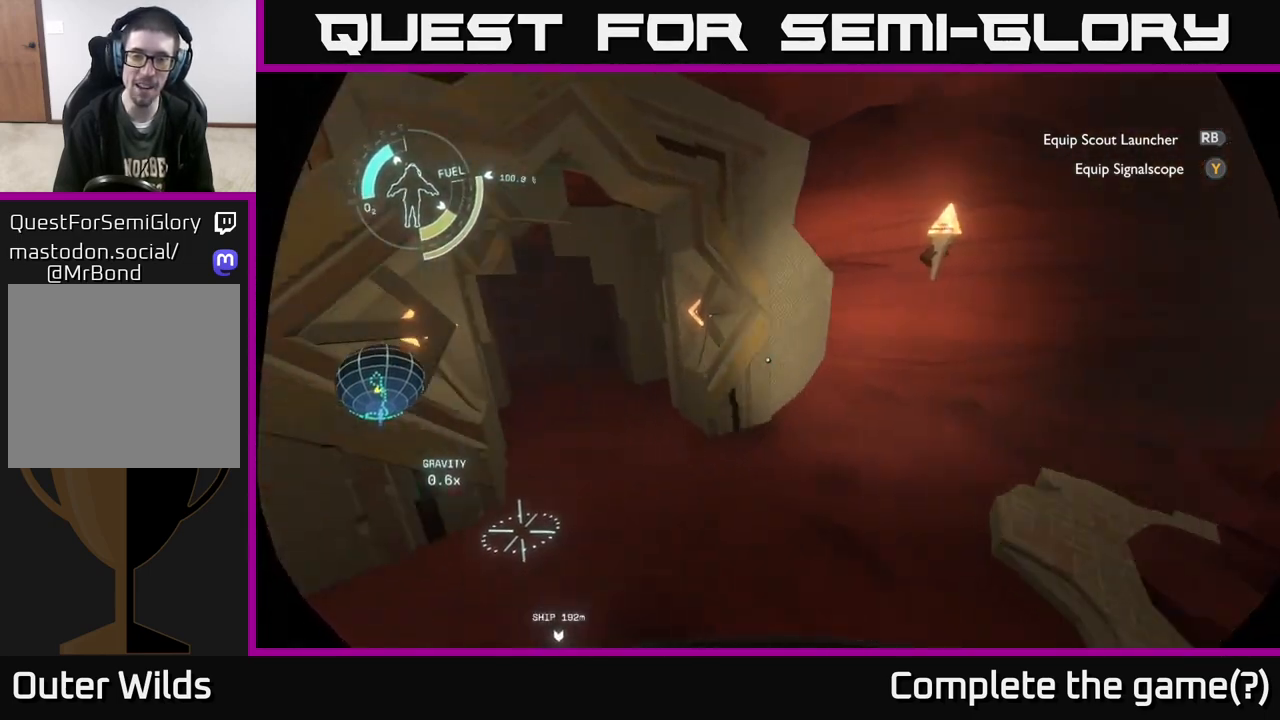
{"buttons": [], "left_stick": "up", "right_stick": "center", "events": [[200, "right_stick", "center"]]}
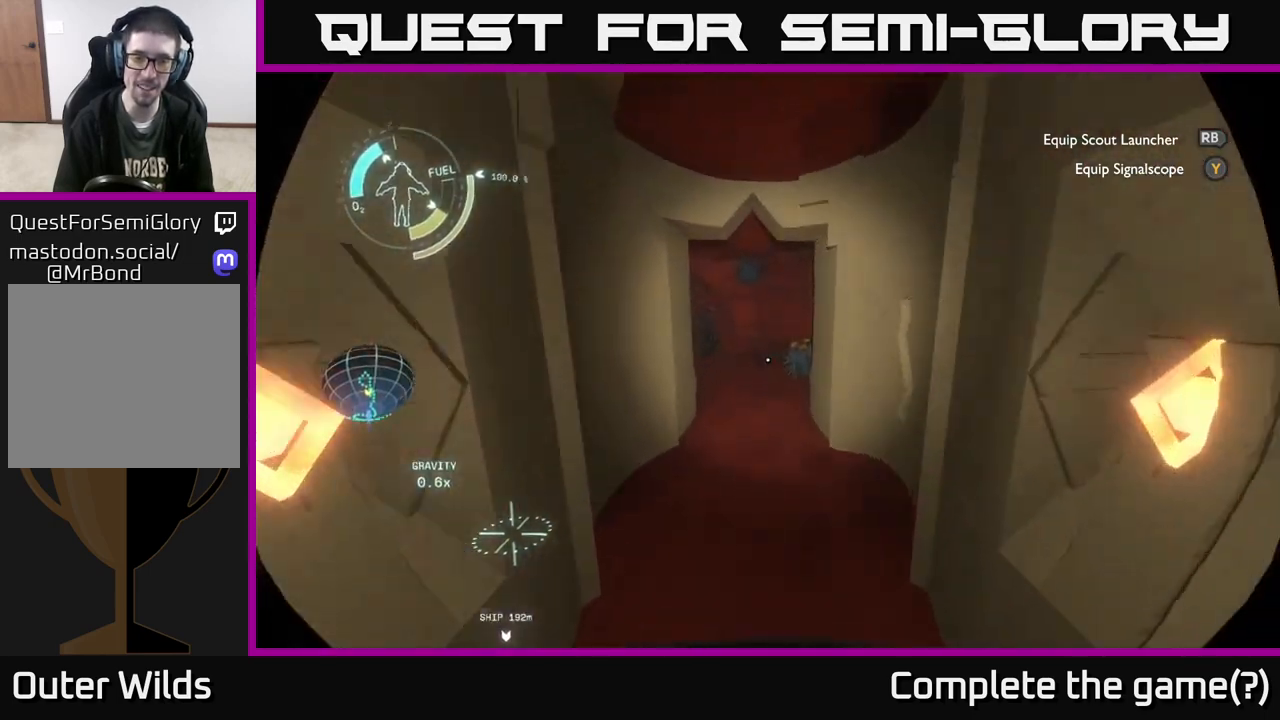
{"buttons": [], "left_stick": "up", "right_stick": "center", "events": []}
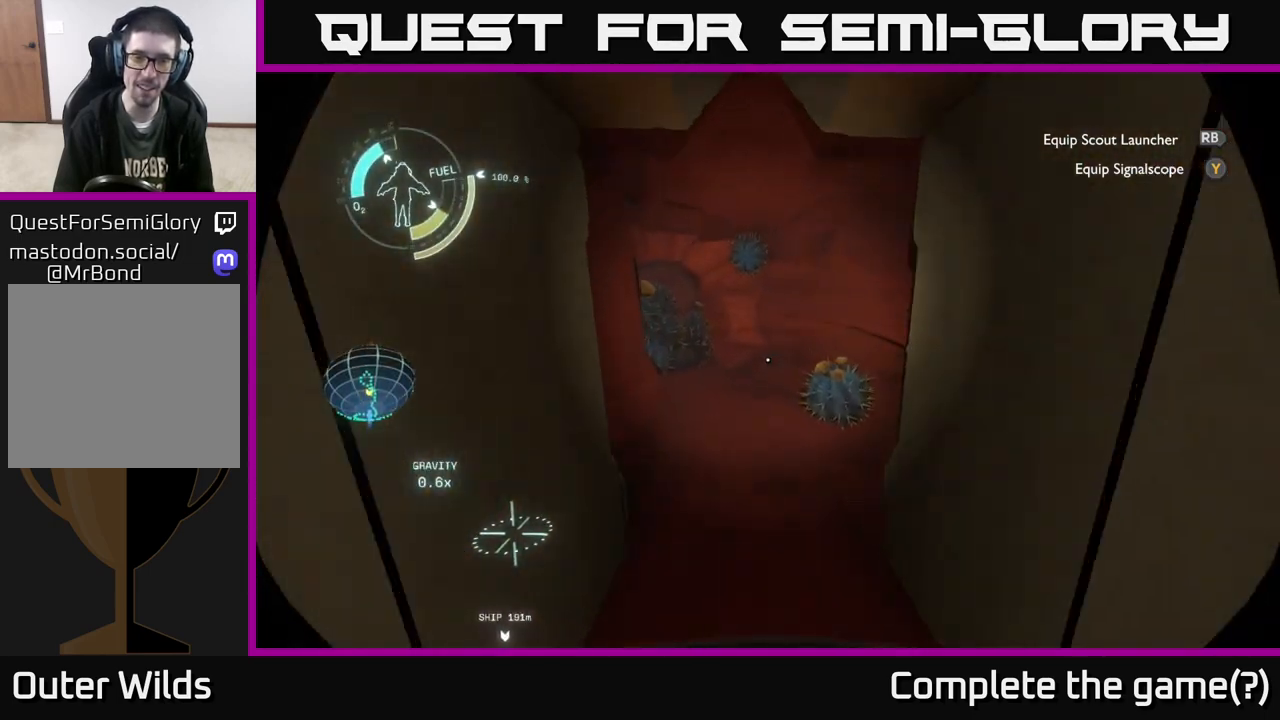
{"buttons": [], "left_stick": "up", "right_stick": "center", "events": [[267, "right_stick", "left"], [433, "right_stick", "center"]]}
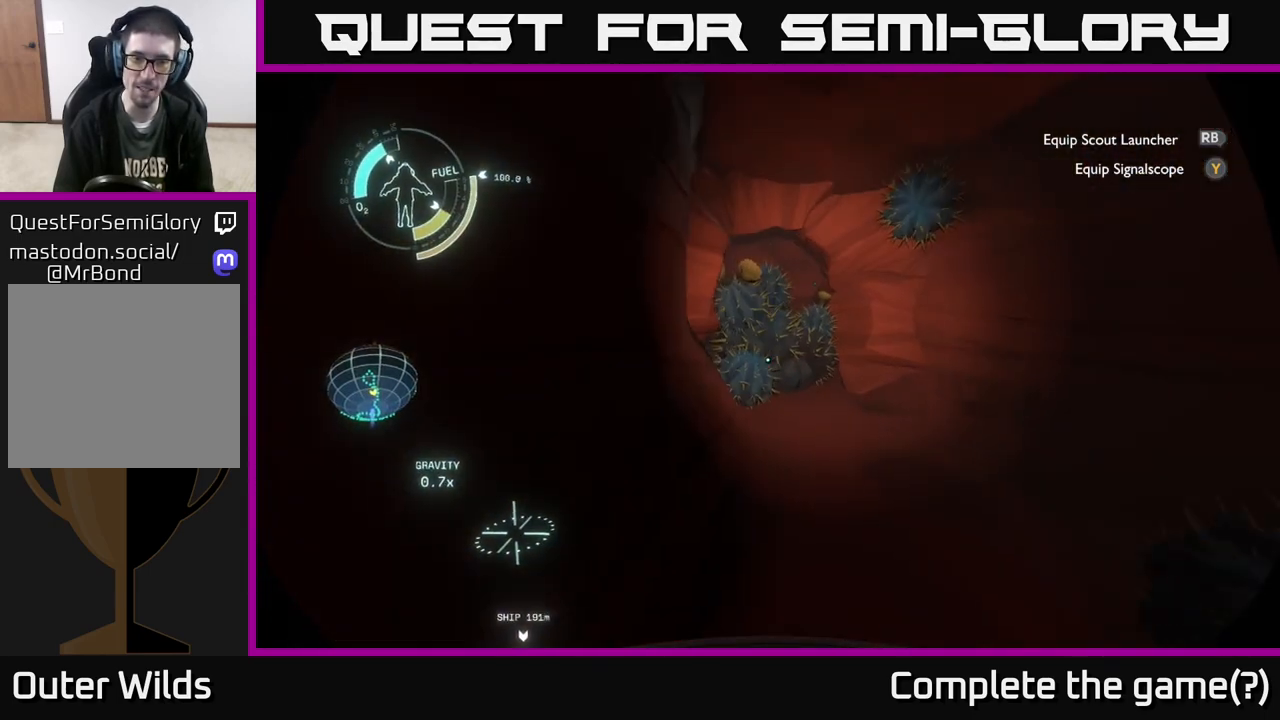
{"buttons": [], "left_stick": "down-left", "right_stick": "left", "events": [[117, "left_stick", "center"], [267, "right_stick", "left"], [283, "left_stick", "down"], [383, "left_stick", "down-left"]]}
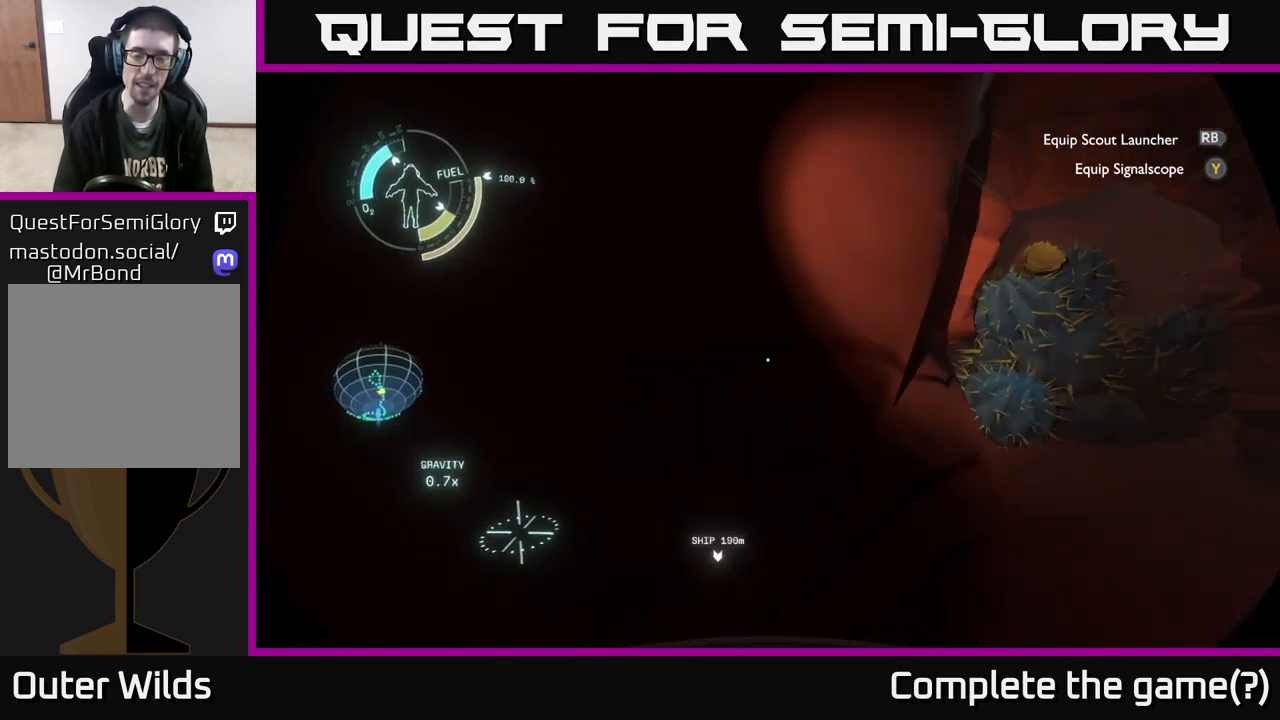
{"buttons": [], "left_stick": "up", "right_stick": "center", "events": [[200, "left_stick", "left"], [300, "left_stick", "up-left"], [400, "left_stick", "up"], [433, "right_stick", "center"]]}
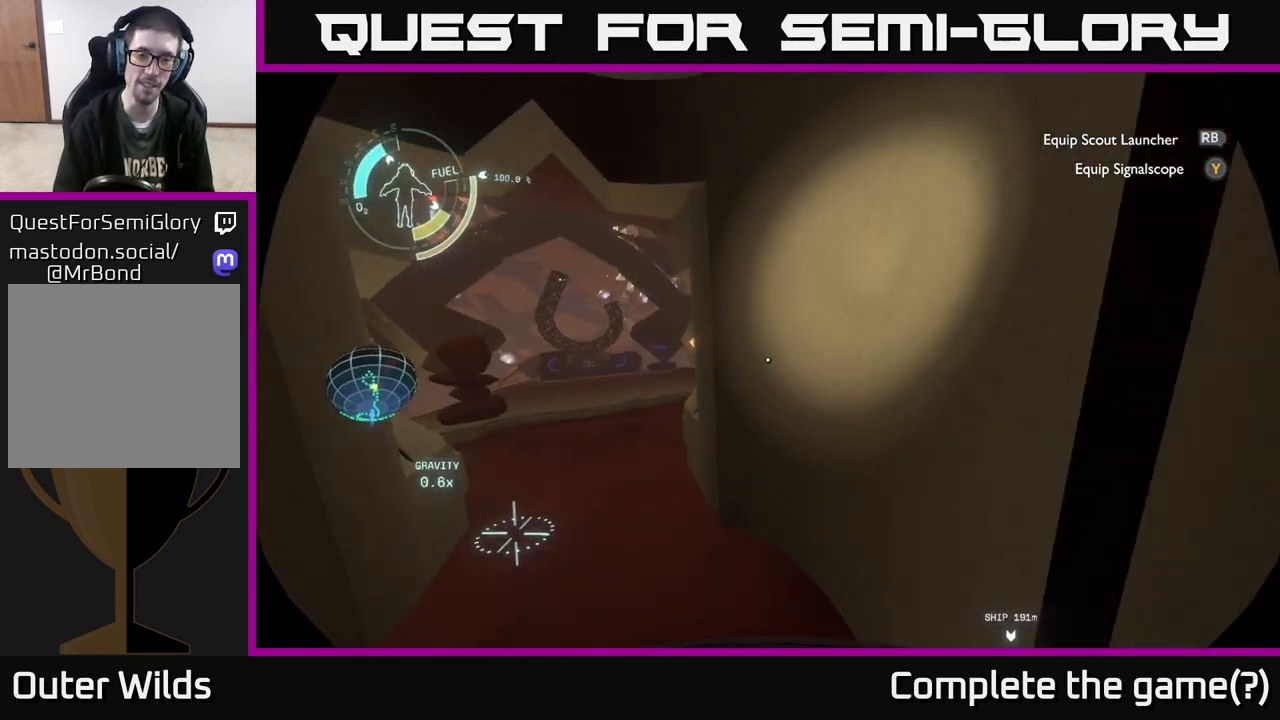
{"buttons": [], "left_stick": "up", "right_stick": "center", "events": [[117, "left_stick", "up-left"], [133, "right_stick", "left"], [233, "left_stick", "up"], [333, "right_stick", "center"]]}
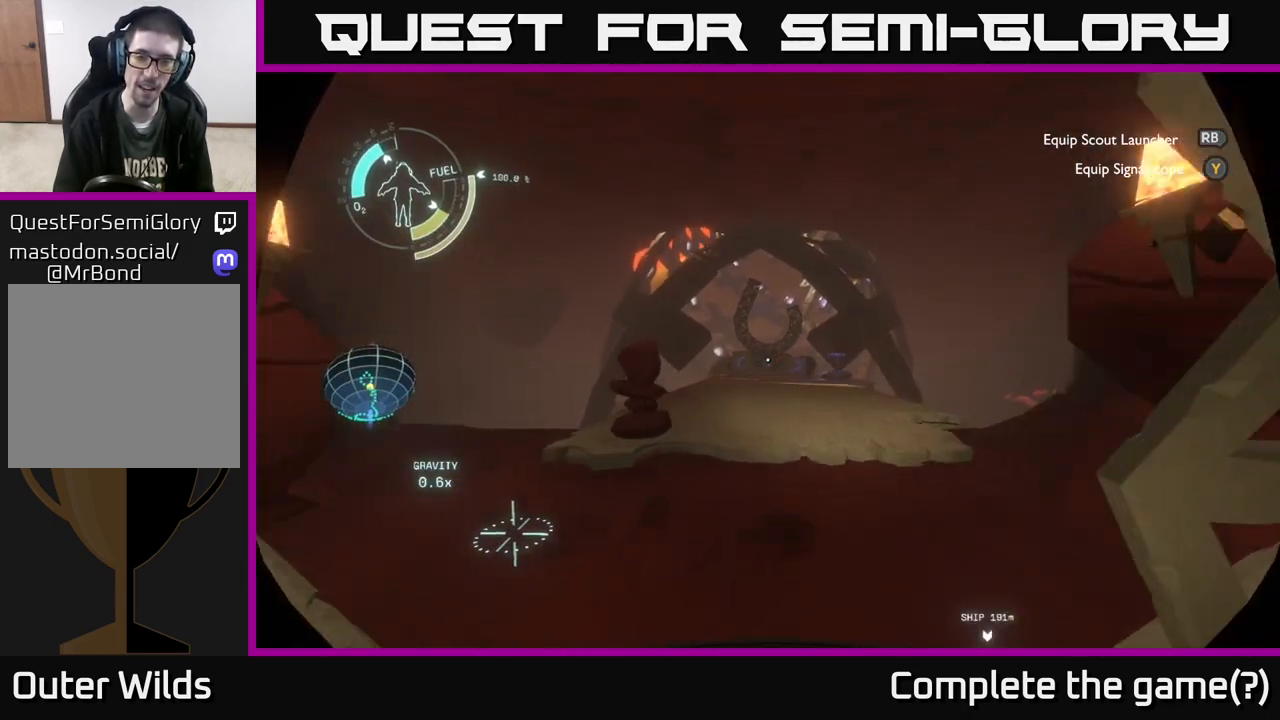
{"buttons": [], "left_stick": "up", "right_stick": "center", "events": []}
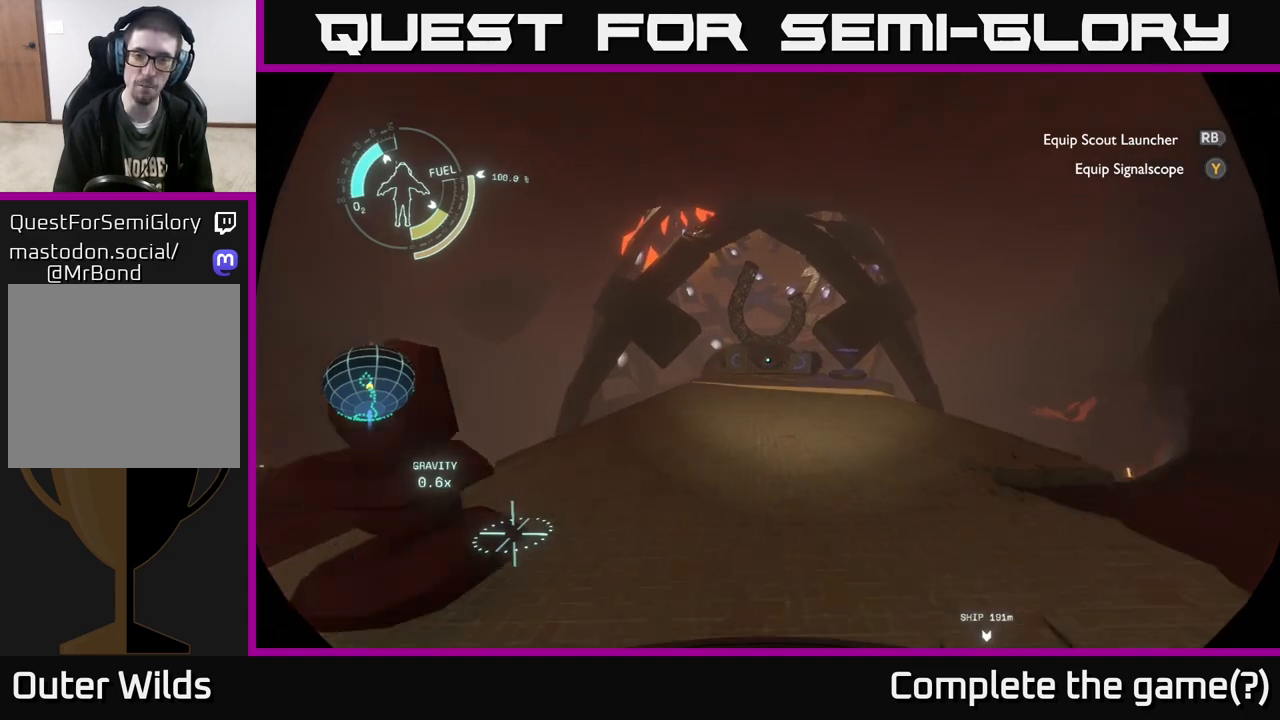
{"buttons": [], "left_stick": "up", "right_stick": "center", "events": []}
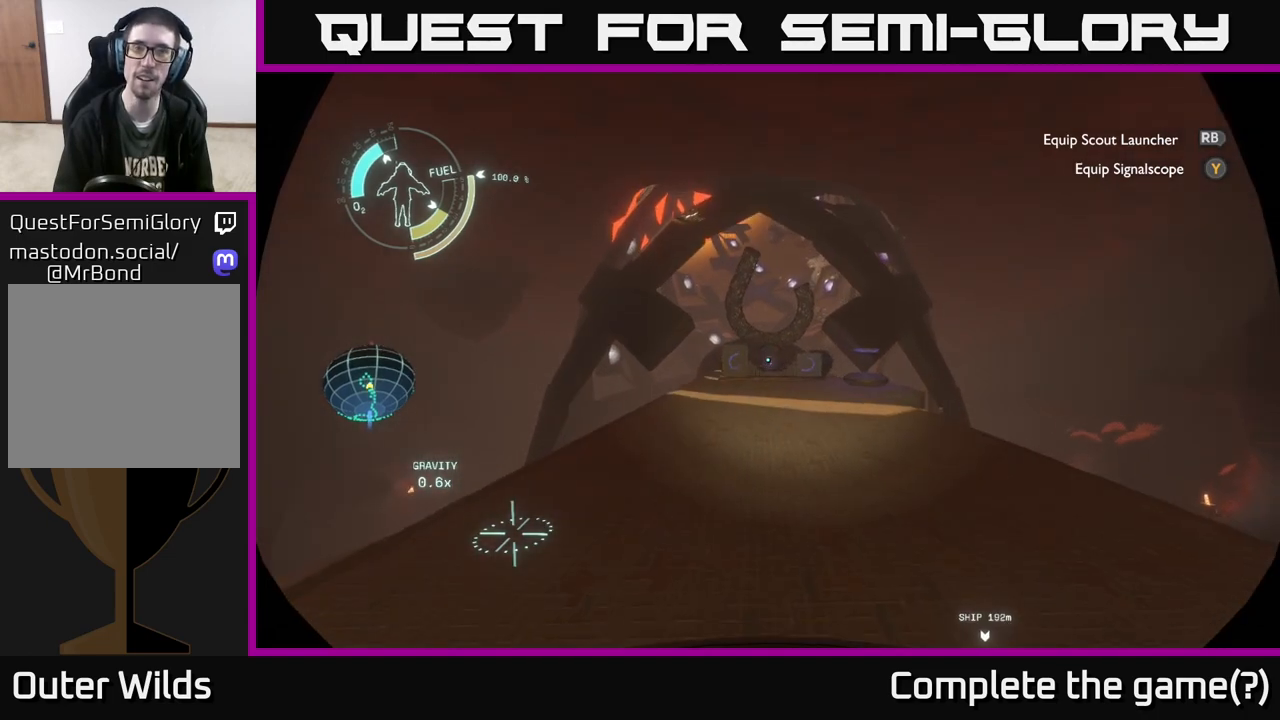
{"buttons": [], "left_stick": "up", "right_stick": "center", "events": [[50, "right_stick", "down"], [200, "right_stick", "center"]]}
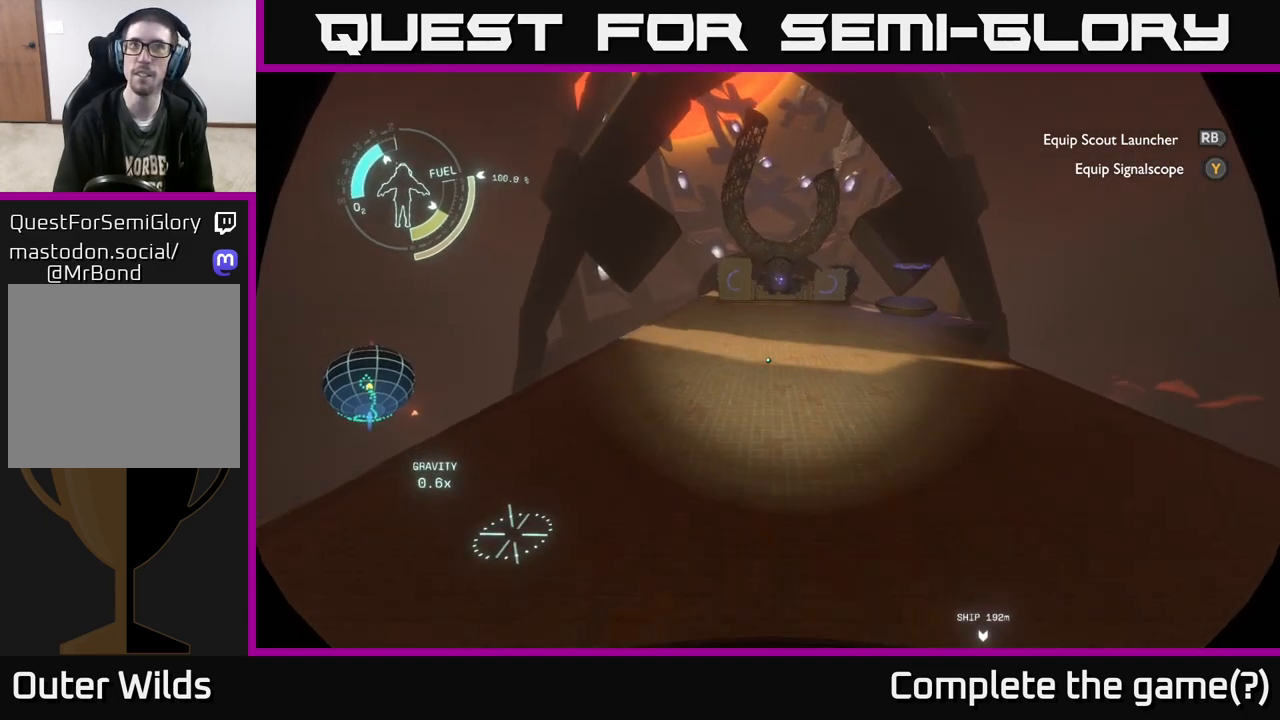
{"buttons": [], "left_stick": "up", "right_stick": "center", "events": []}
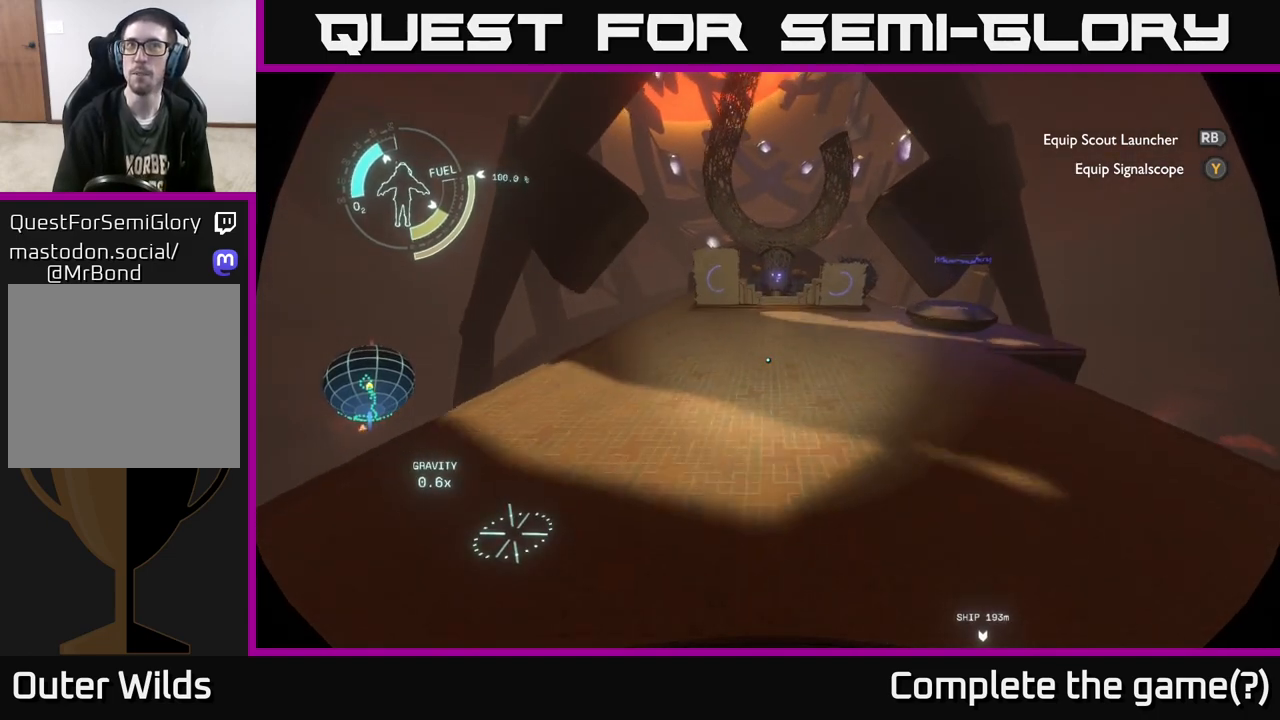
{"buttons": [], "left_stick": "up", "right_stick": "center", "events": []}
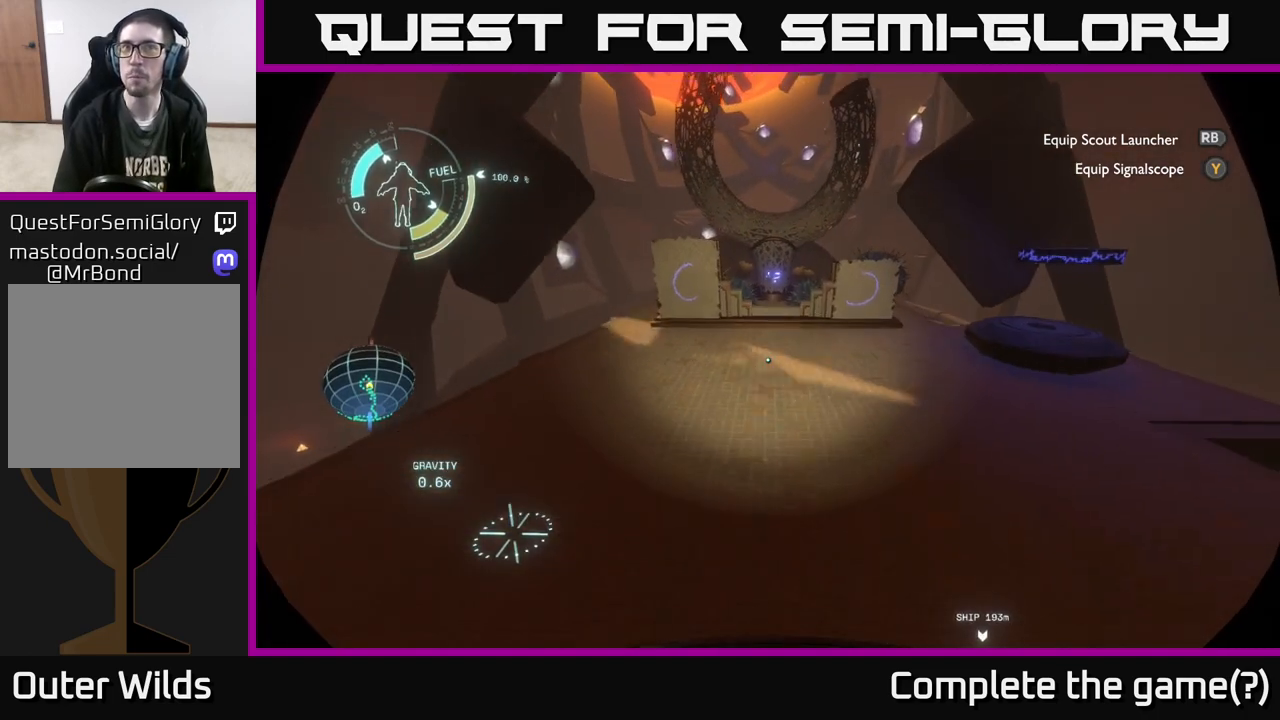
{"buttons": [], "left_stick": "up", "right_stick": "center", "events": []}
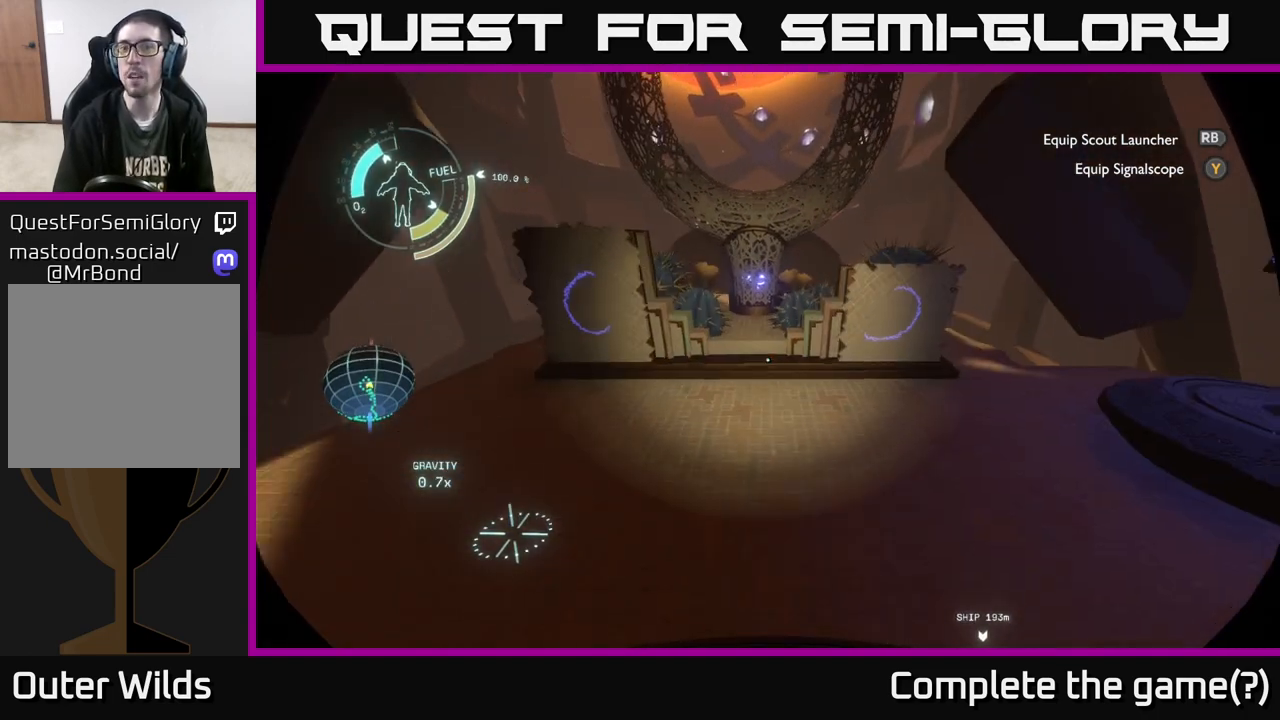
{"buttons": [], "left_stick": "center", "right_stick": "center", "events": [[217, "left_stick", "center"]]}
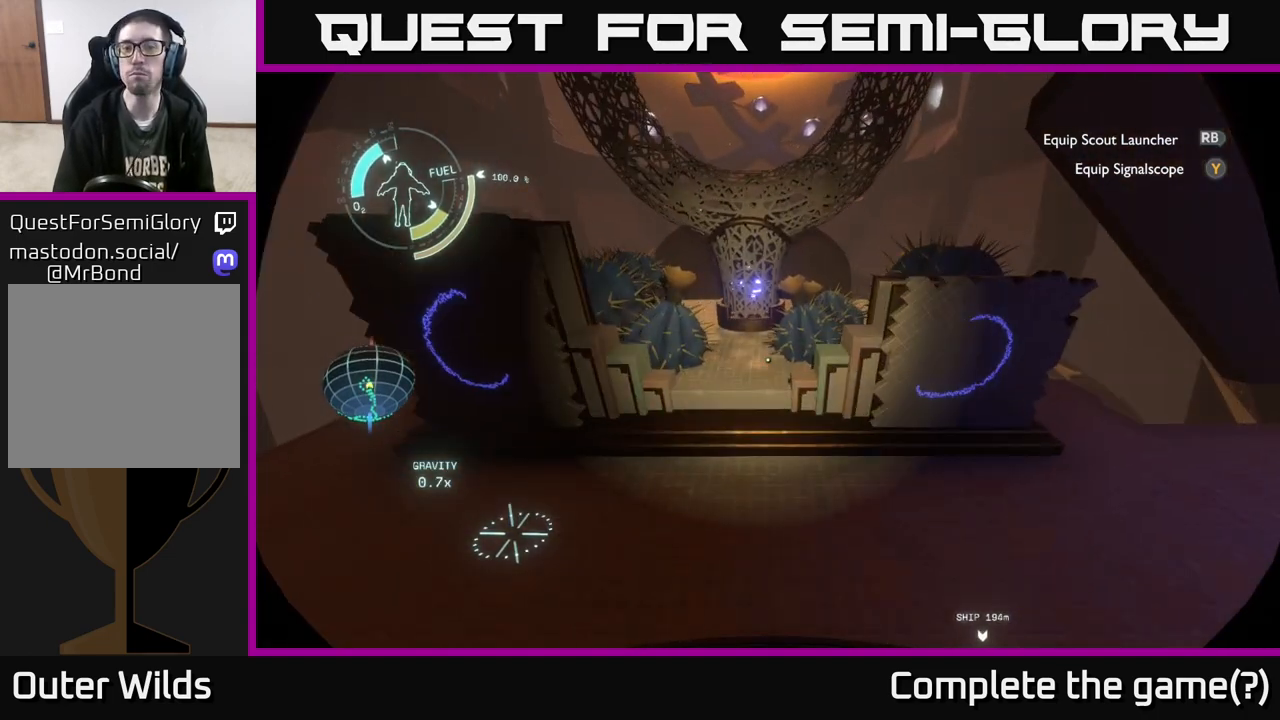
{"buttons": [], "left_stick": "center", "right_stick": "up", "events": [[33, "left_stick", "up"], [133, "left_stick", "center"], [400, "right_stick", "up"]]}
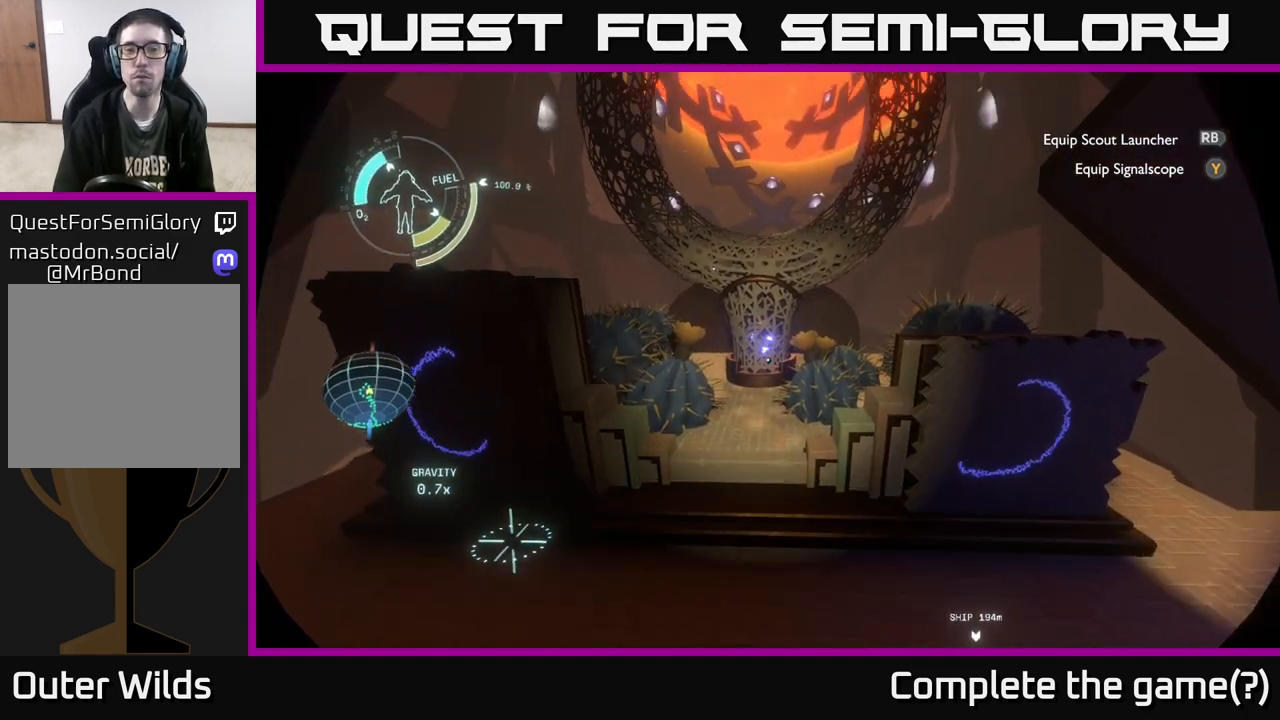
{"buttons": [], "left_stick": "center", "right_stick": "center", "events": [[33, "right_stick", "center"]]}
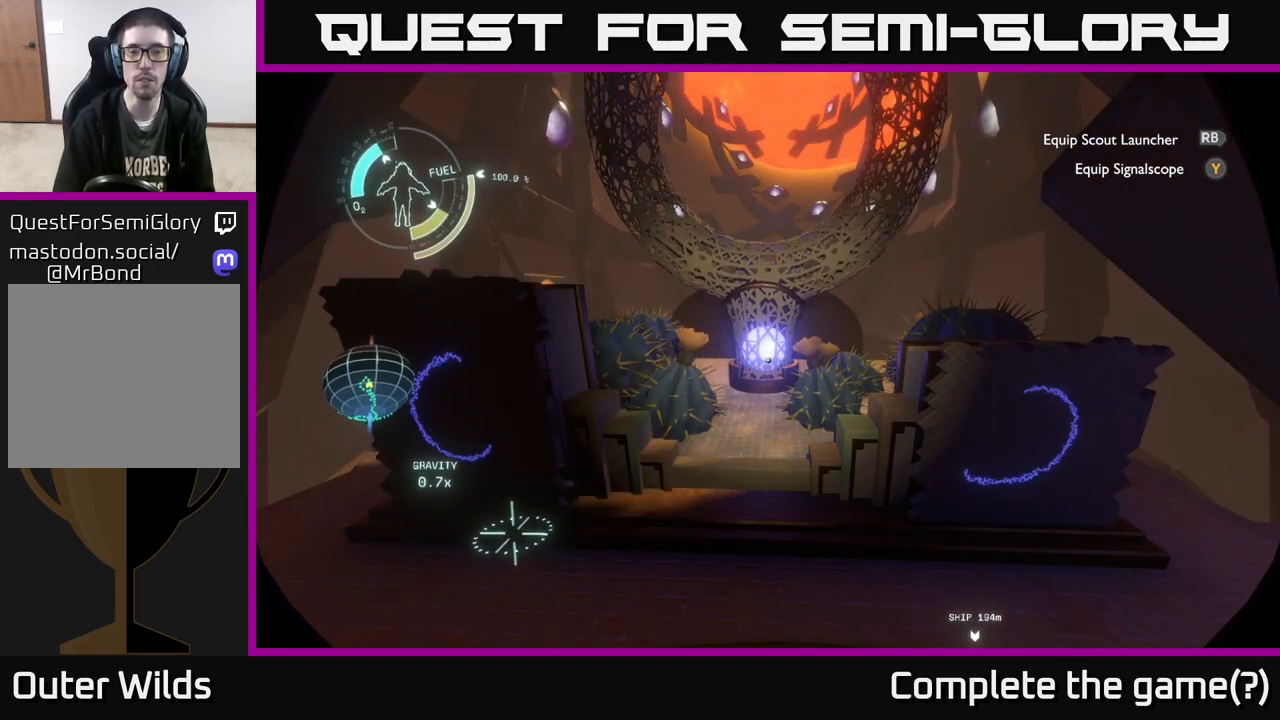
{"buttons": [], "left_stick": "center", "right_stick": "center", "events": []}
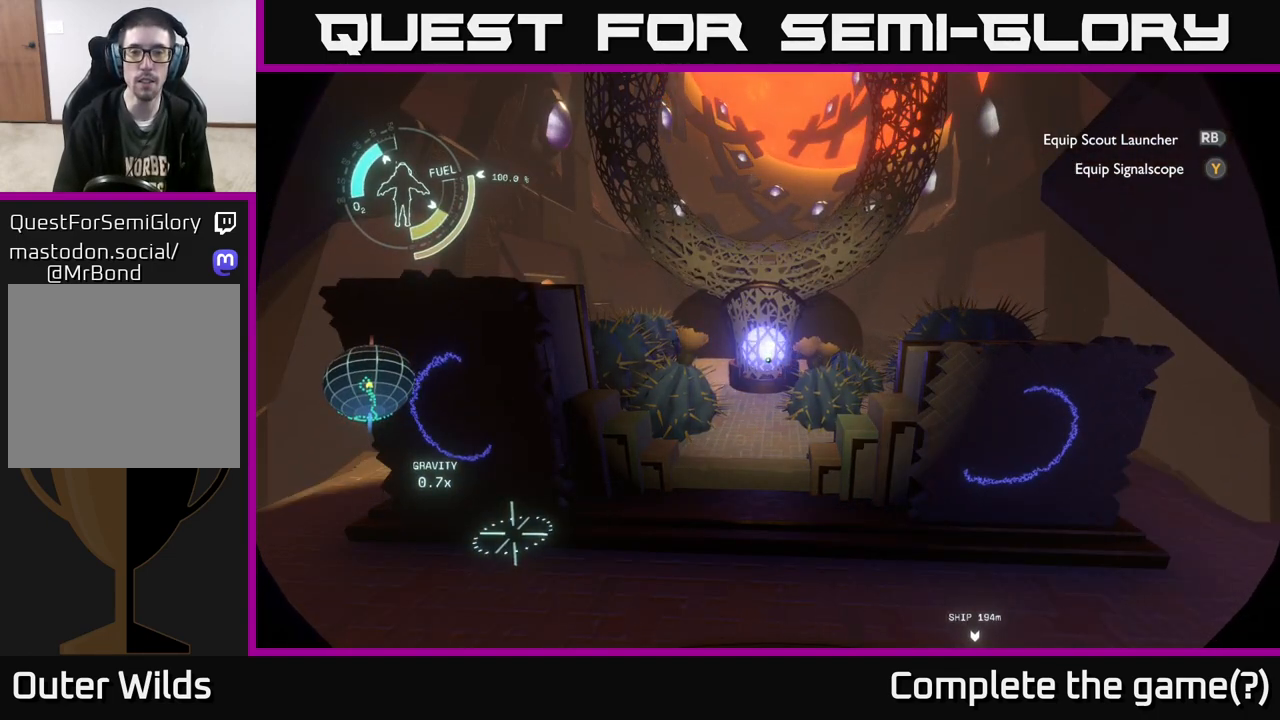
{"buttons": [], "left_stick": "center", "right_stick": "down", "events": [[483, "right_stick", "down"]]}
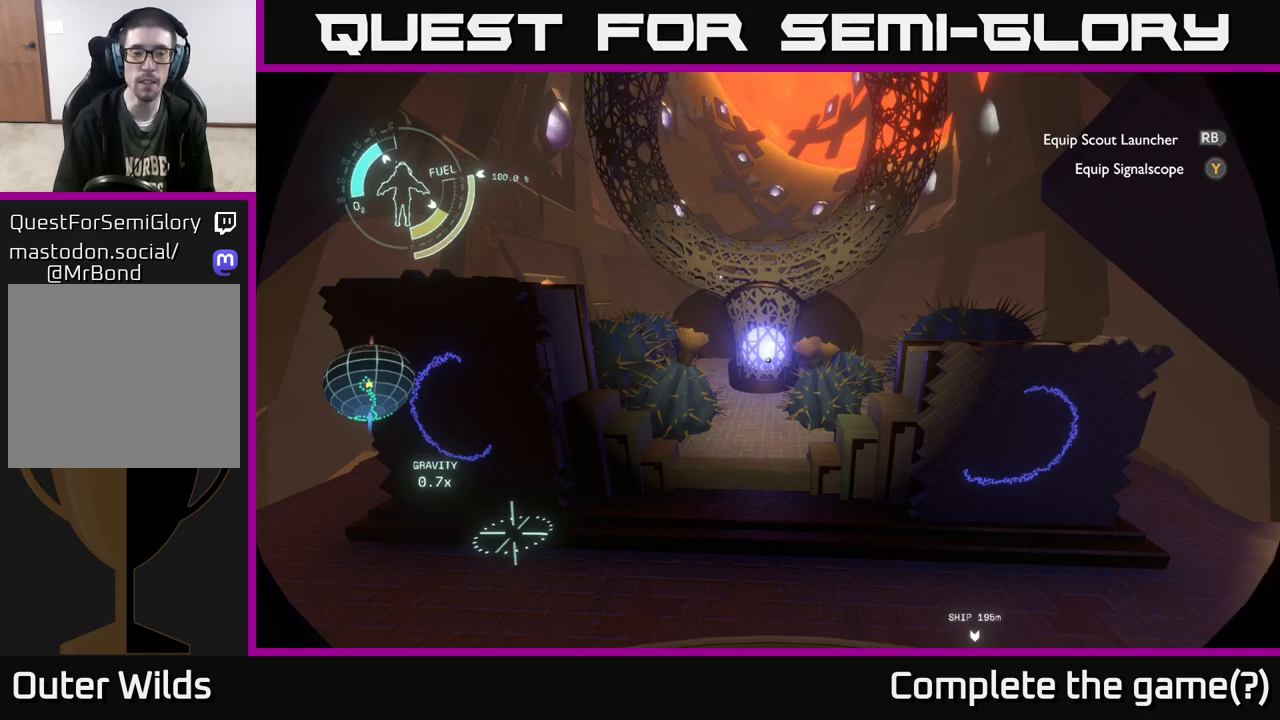
{"buttons": [], "left_stick": "center", "right_stick": "up", "events": [[83, "left_stick", "left"], [150, "right_stick", "left"], [283, "right_stick", "center"], [300, "left_stick", "center"], [483, "right_stick", "up"]]}
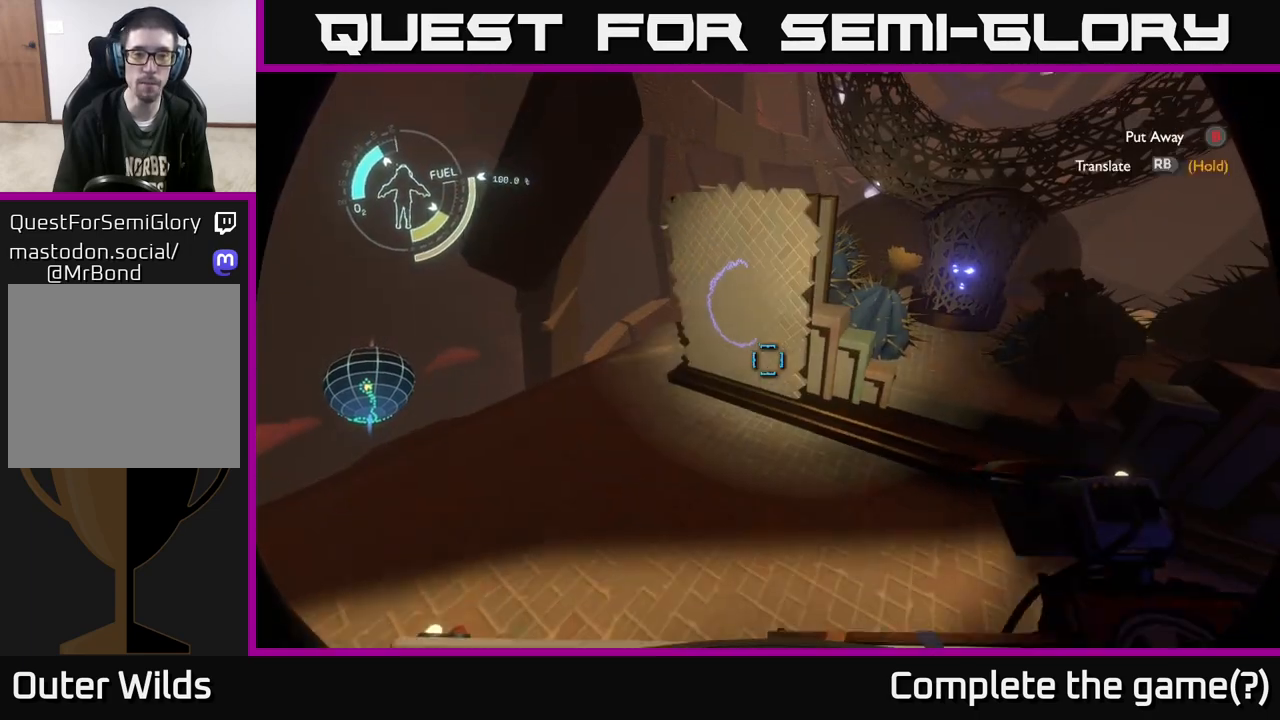
{"buttons": ["R1"], "left_stick": "center", "right_stick": "center", "events": [[83, "right_stick", "center"], [233, "R1", "down"]]}
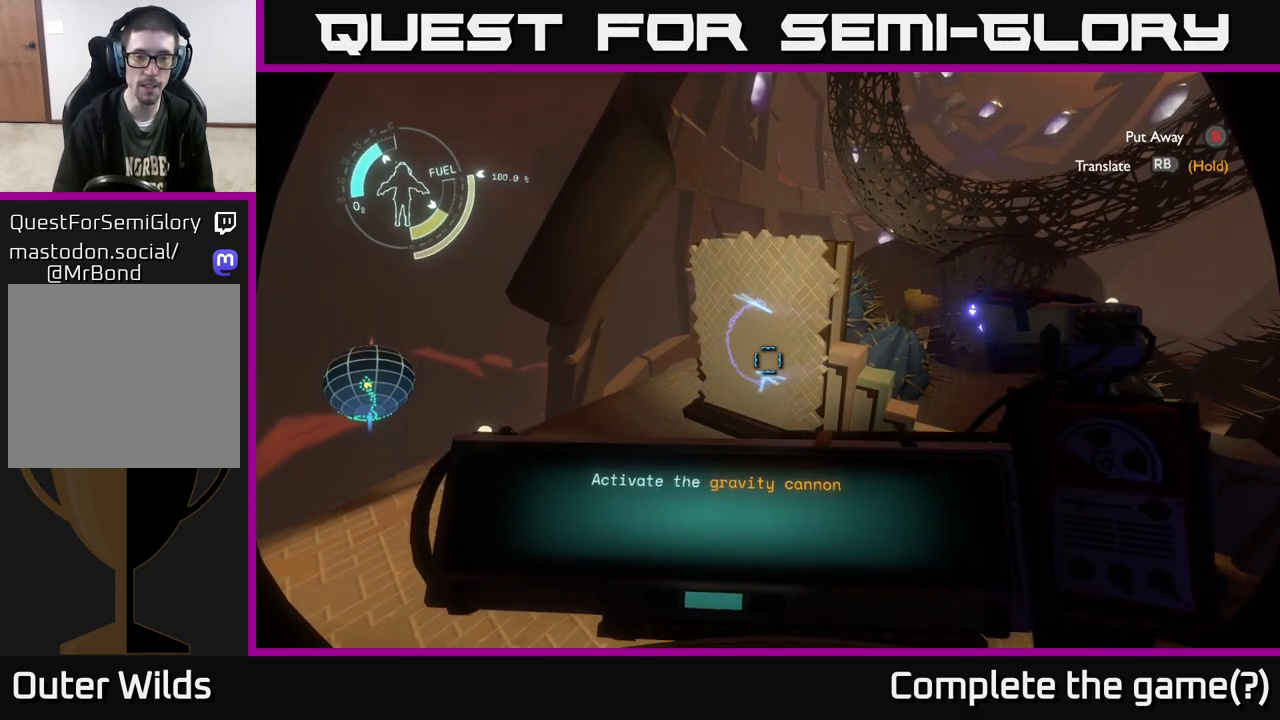
{"buttons": ["R1"], "left_stick": "center", "right_stick": "center", "events": []}
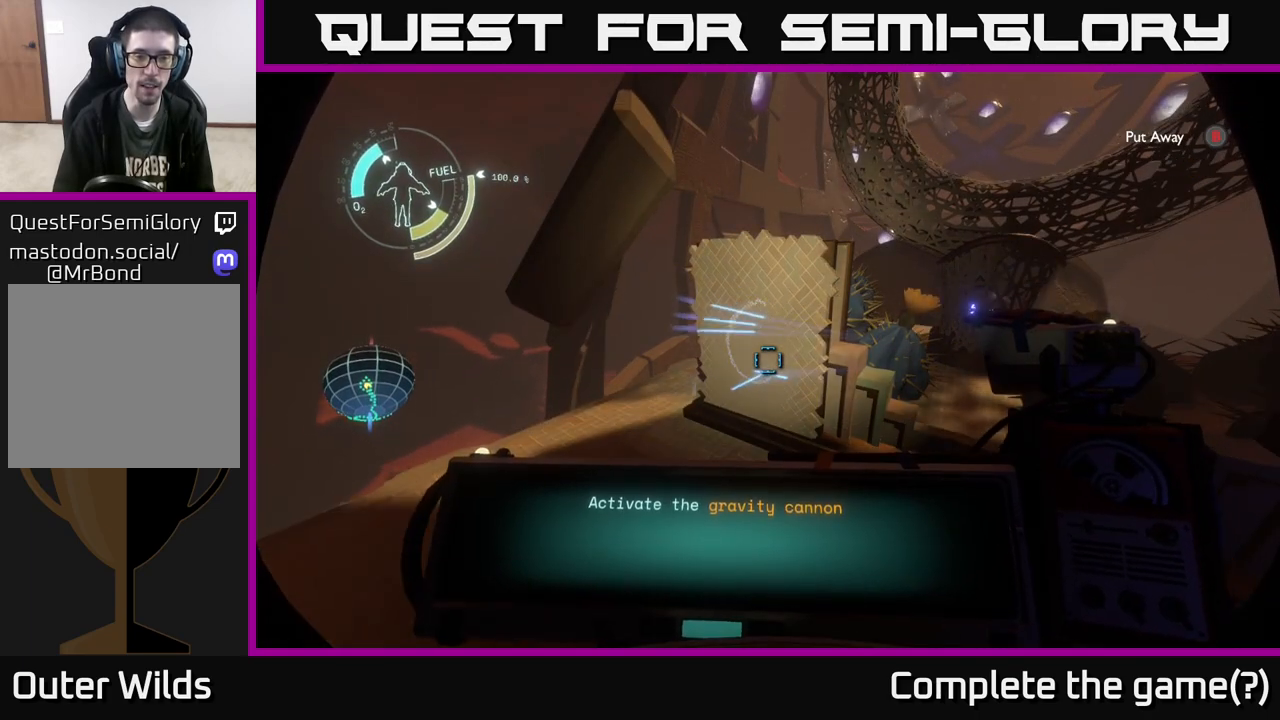
{"buttons": [], "left_stick": "center", "right_stick": "right", "events": [[17, "R1", "up"], [333, "right_stick", "right"]]}
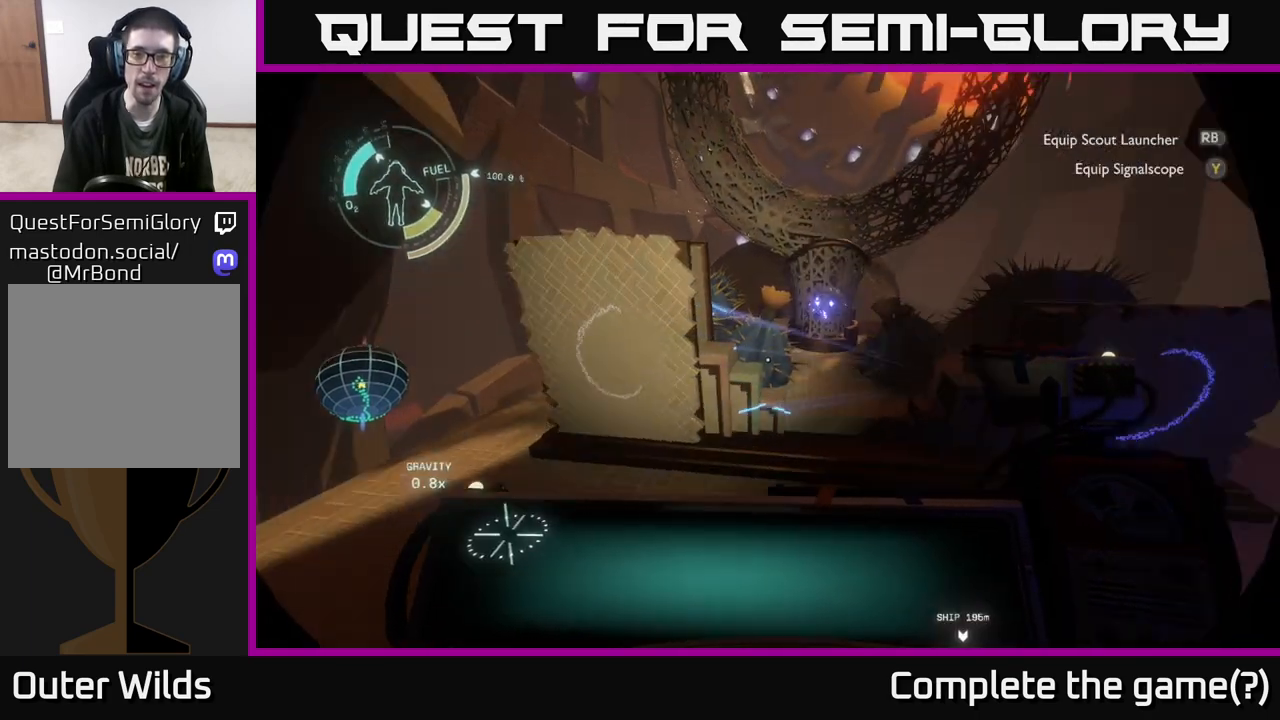
{"buttons": [], "left_stick": "center", "right_stick": "center", "events": [[100, "right_stick", "center"], [150, "left_stick", "right"], [283, "right_stick", "right"], [333, "right_stick", "up-right"], [433, "left_stick", "center"], [433, "right_stick", "center"]]}
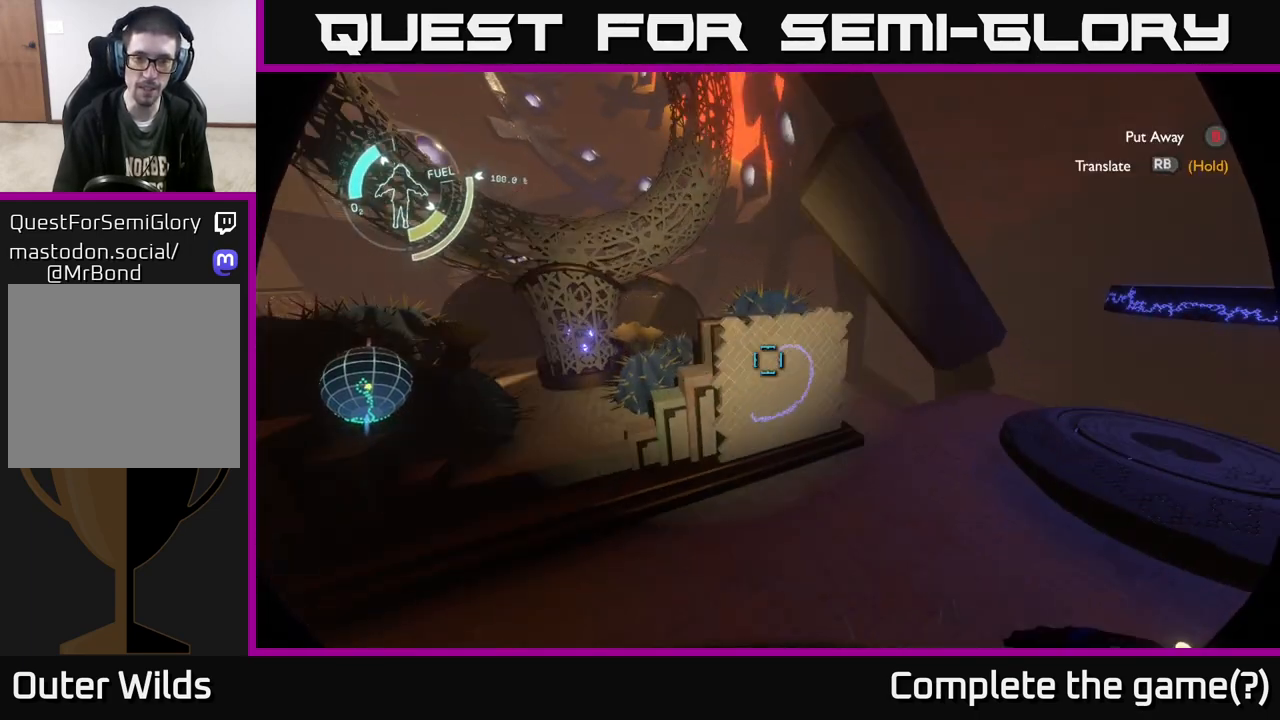
{"buttons": ["R1"], "left_stick": "center", "right_stick": "center", "events": [[133, "R1", "down"]]}